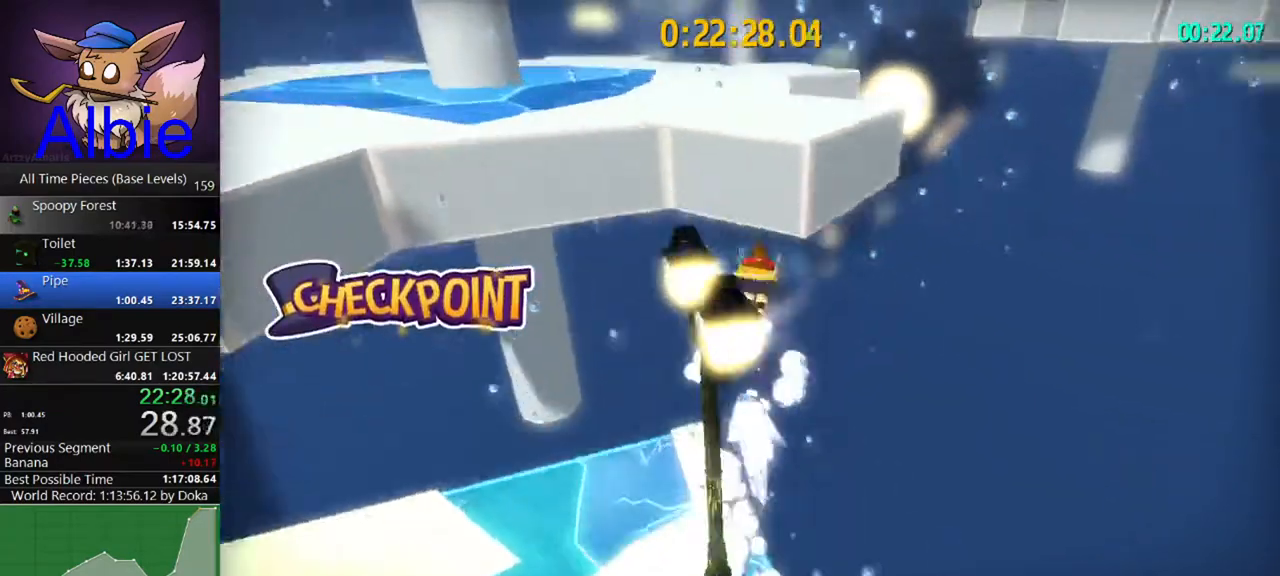
Gameplay with keyboard and mouse; each line is a JSON object with the keys and mouse buttons held at the frame after it. "events" lists presses ("down") and releases ("up") of "1", "2", "3", "4", "5", "a", "alt", "c", "caps_lock", "ctrl", "d", "e", "f", "g", "q", "r", "s", "shift", "space", "t", "tab", "v", "w", "x", "z", "mouse_left", "mouse_wheel" and "mouse_right" between this image and that frame as [ms after this image, input, new state], when the widget could be followed in between. "mouse_left", "mouse_wheel", "mouse_right" = the "left", "wheel", "right" buttons of the "mouse" list. No other keys are recorded. "wheel" means that the mouse wheel is clicked or scrolled. "mouse_move" is the direction in which the mouse moves at that frame (one of eight, or "still"), when it could be read.
{"keys": ["d", "w"], "mouse": [], "mouse_move": "still", "events": [[200, "space", "up"]]}
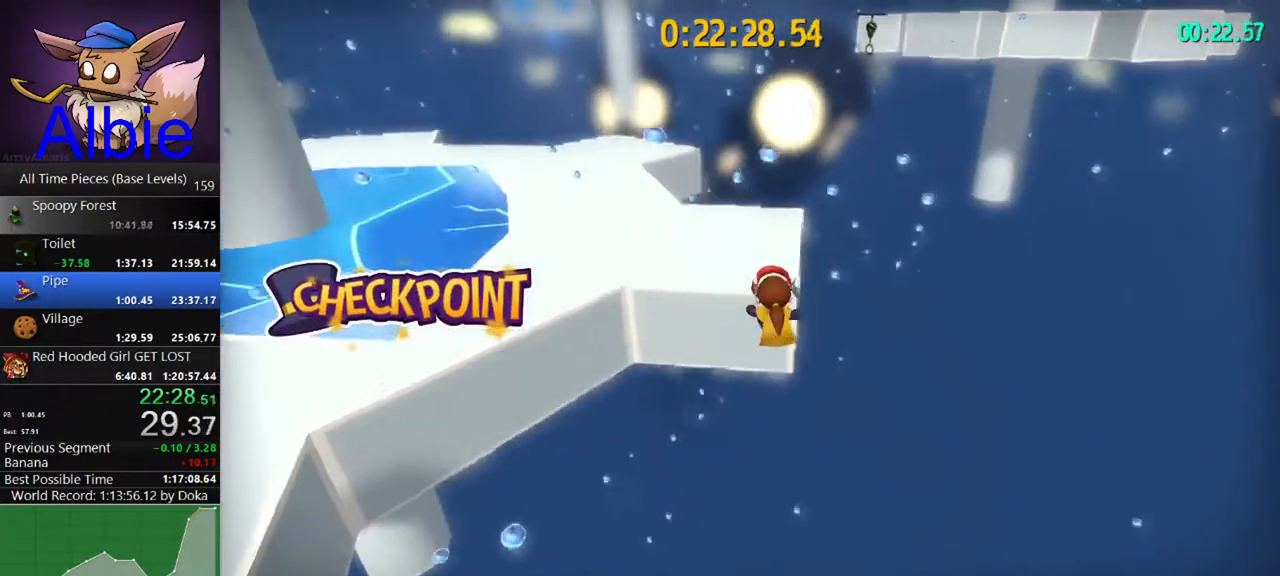
{"keys": ["d", "w"], "mouse": [], "mouse_move": "still", "events": [[67, "shift", "down"], [167, "shift", "up"]]}
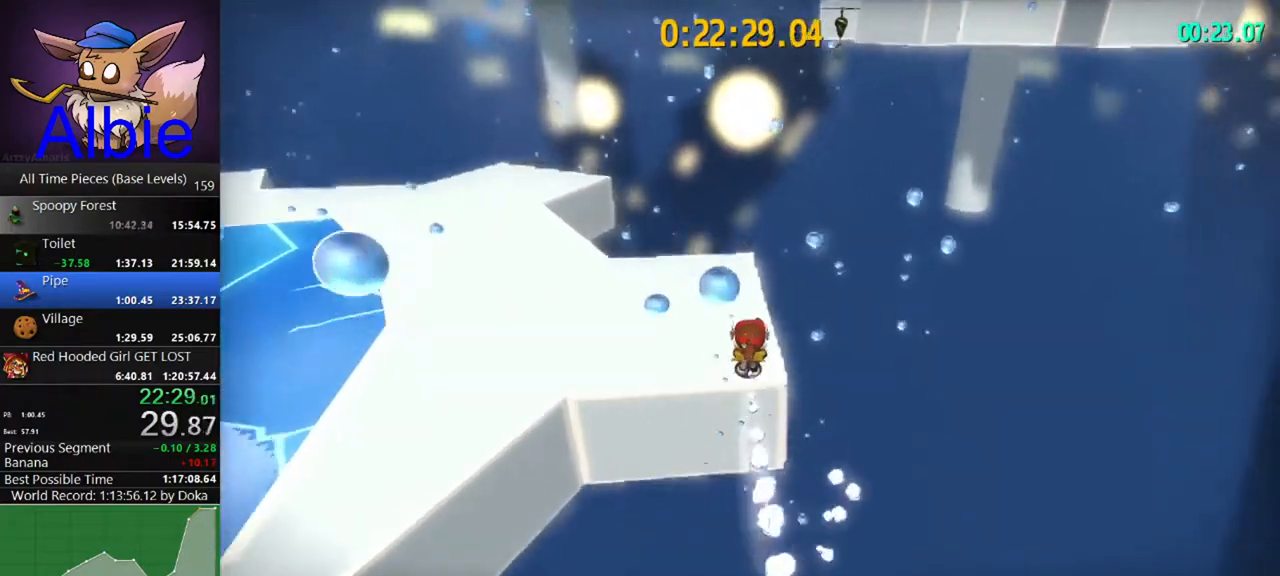
{"keys": ["w"], "mouse": [], "mouse_move": "still", "events": [[200, "d", "up"], [333, "shift", "down"], [433, "shift", "up"]]}
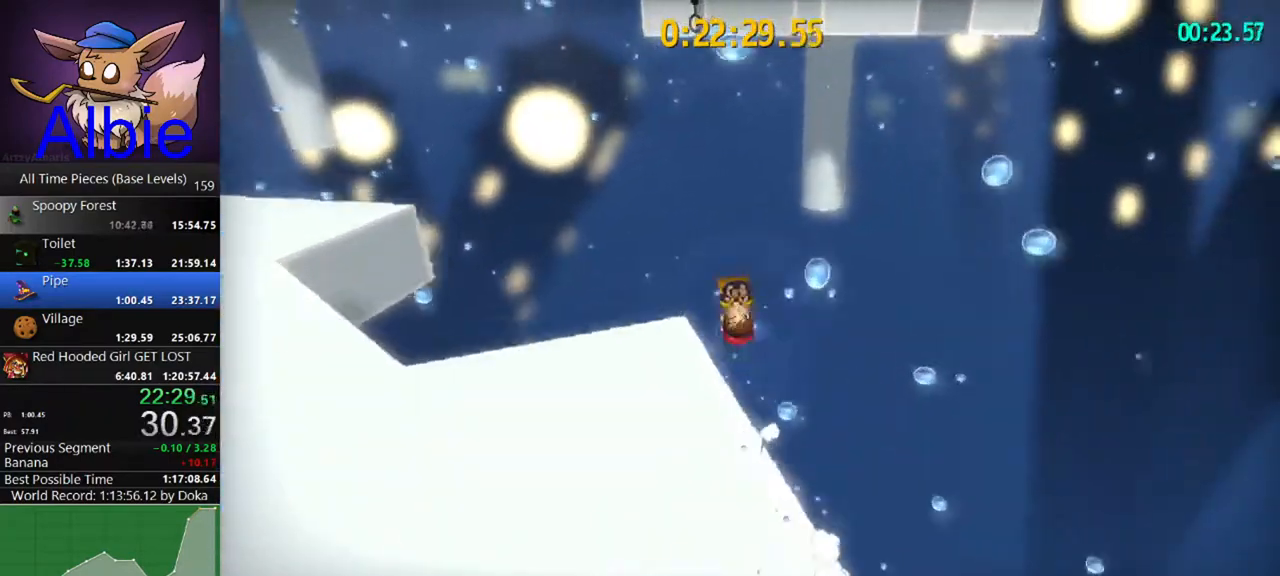
{"keys": ["w"], "mouse": ["left"], "mouse_move": "still", "events": [[233, "mouse_left", "down"]]}
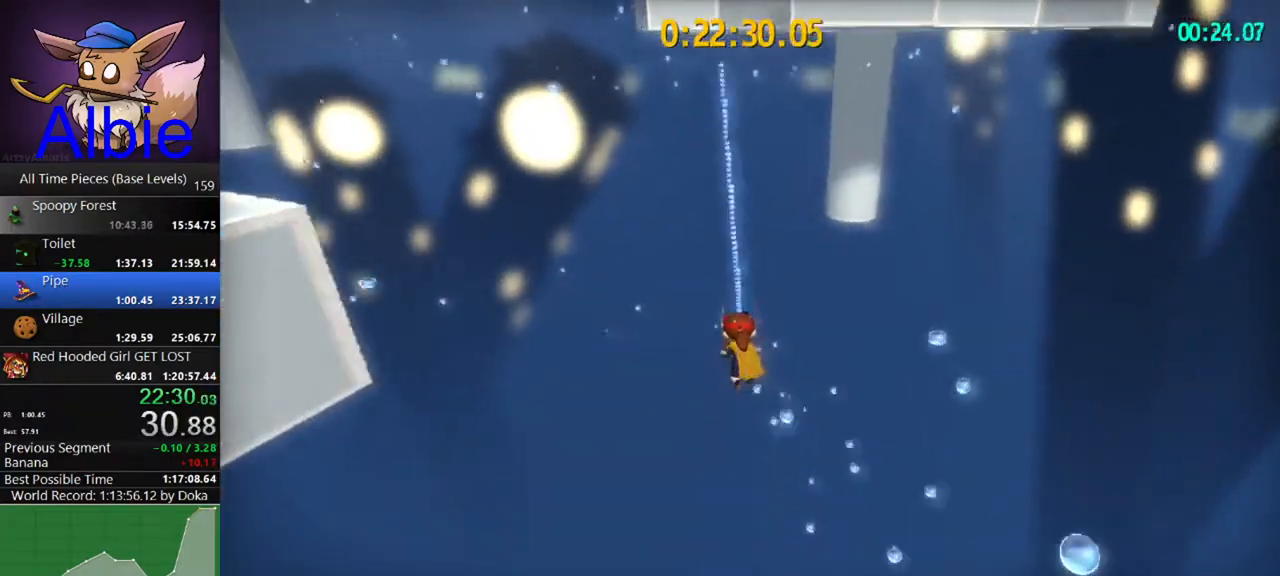
{"keys": ["a", "w"], "mouse": ["left"], "mouse_move": "still", "events": [[400, "a", "down"]]}
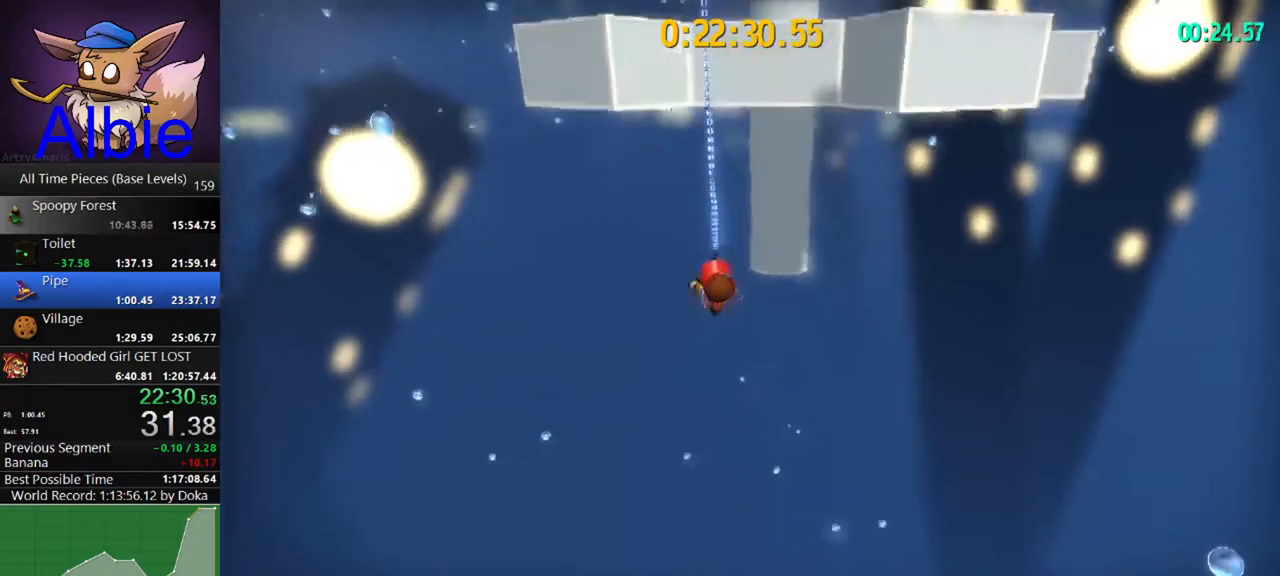
{"keys": ["w"], "mouse": [], "mouse_move": "left", "events": [[333, "mouse_left", "up"], [367, "a", "up"]]}
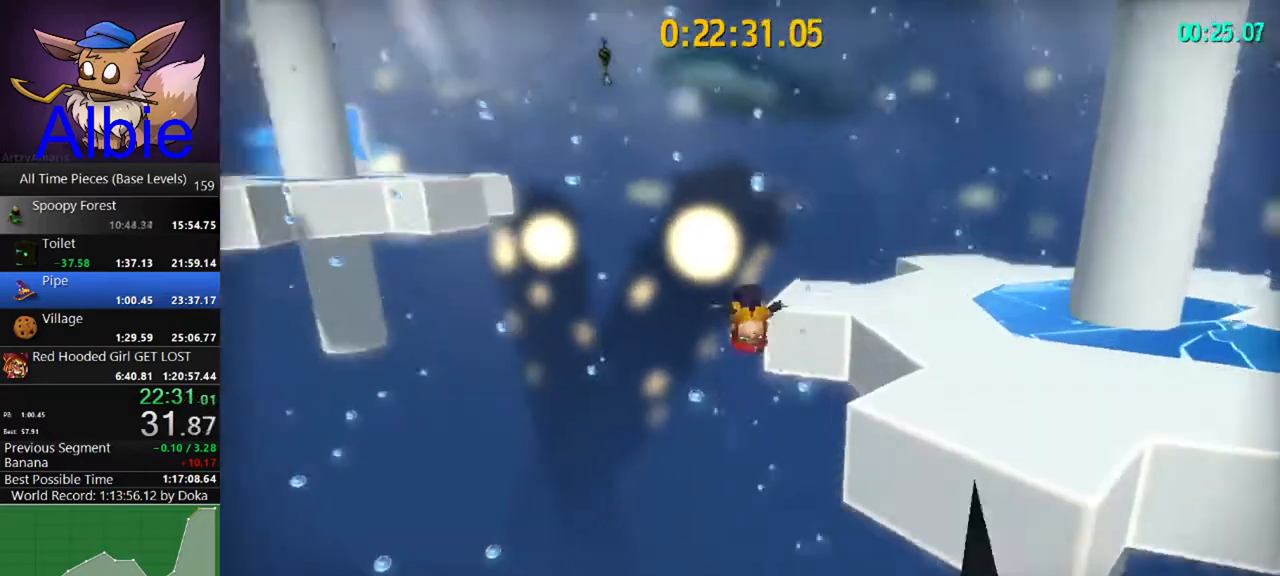
{"keys": ["space", "w"], "mouse": [], "mouse_move": "still", "events": [[400, "space", "down"]]}
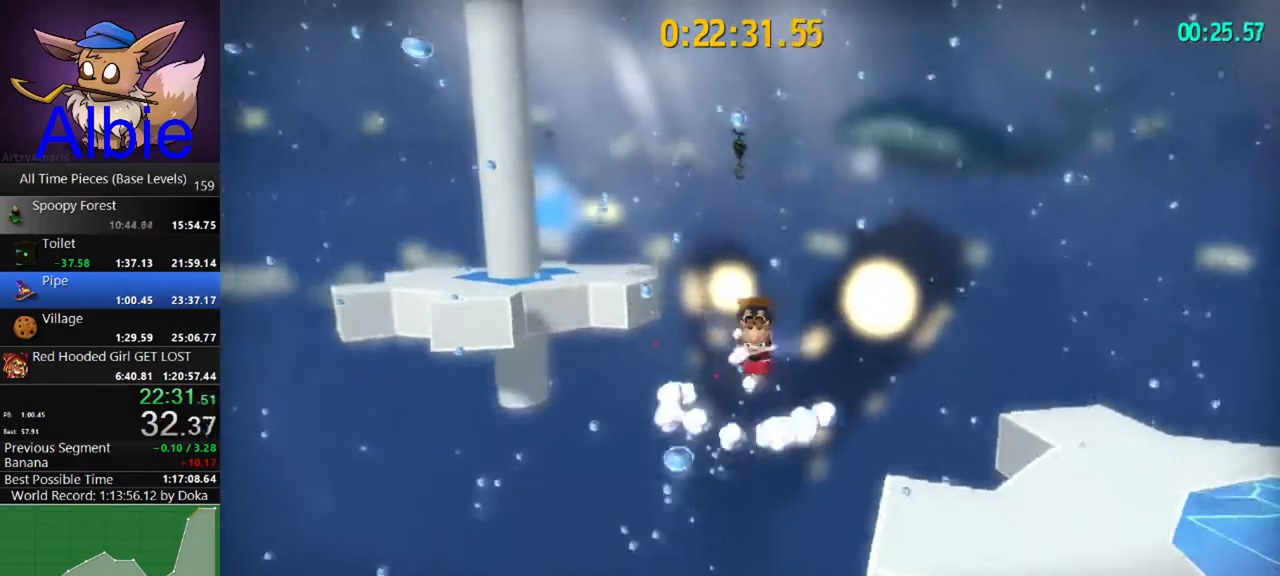
{"keys": ["w"], "mouse": [], "mouse_move": "still", "events": [[167, "space", "up"], [367, "shift", "down"], [500, "shift", "up"]]}
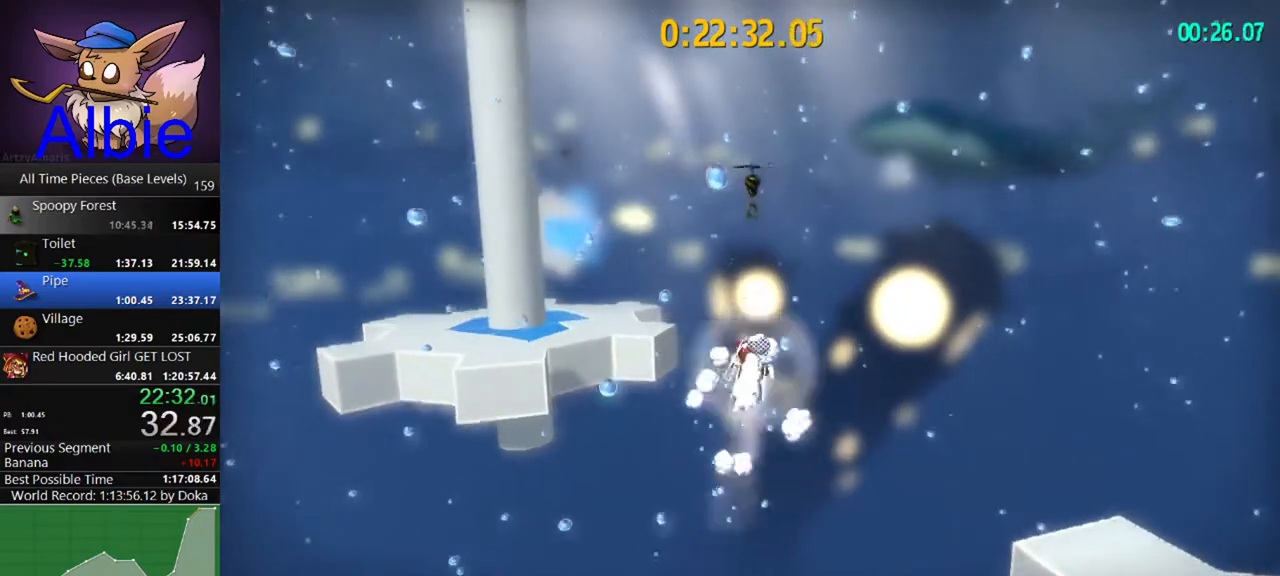
{"keys": ["w"], "mouse": ["left"], "mouse_move": "still", "events": [[333, "shift", "down"], [467, "shift", "up"], [500, "mouse_left", "down"]]}
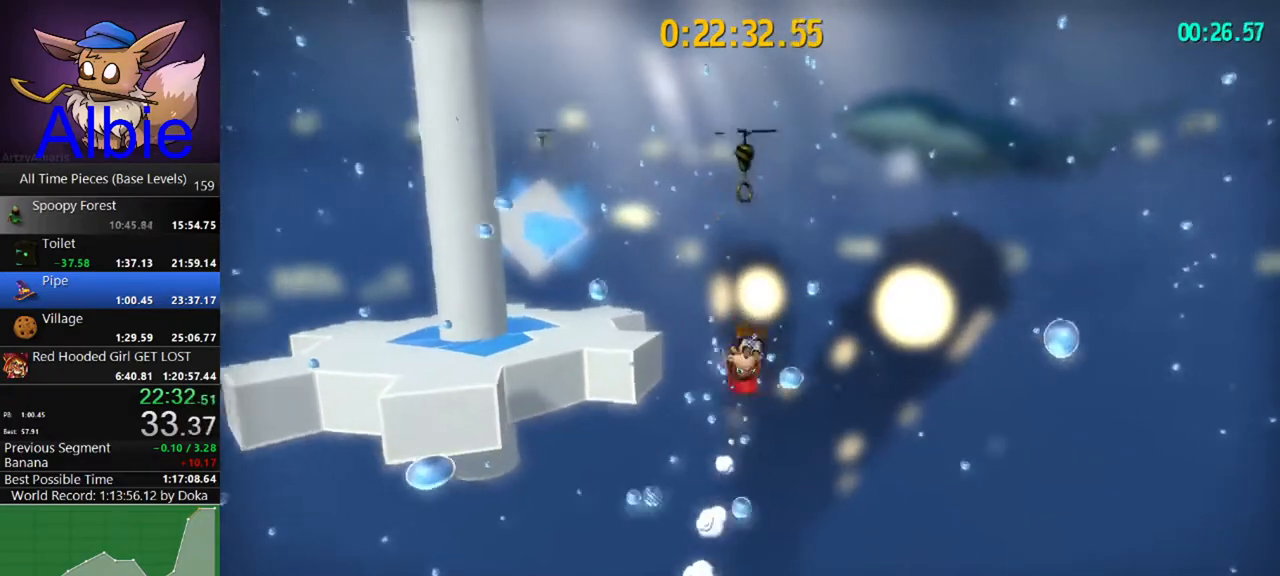
{"keys": ["w"], "mouse": ["left"], "mouse_move": "still", "events": []}
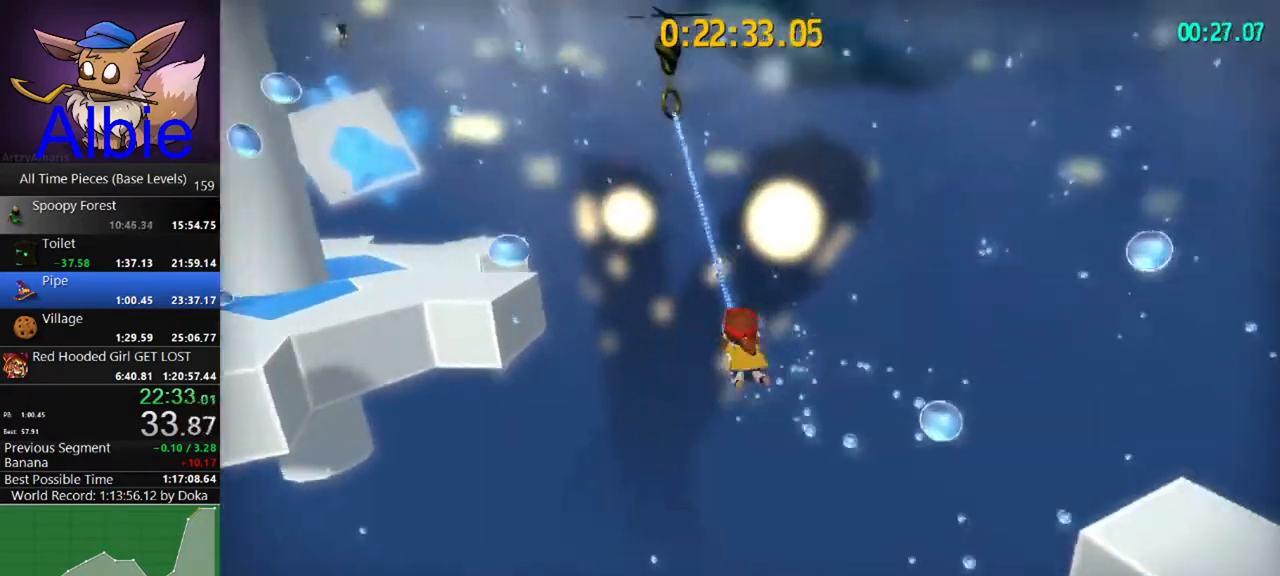
{"keys": ["a", "w"], "mouse": [], "mouse_move": "left", "events": [[33, "a", "down"], [500, "mouse_left", "up"]]}
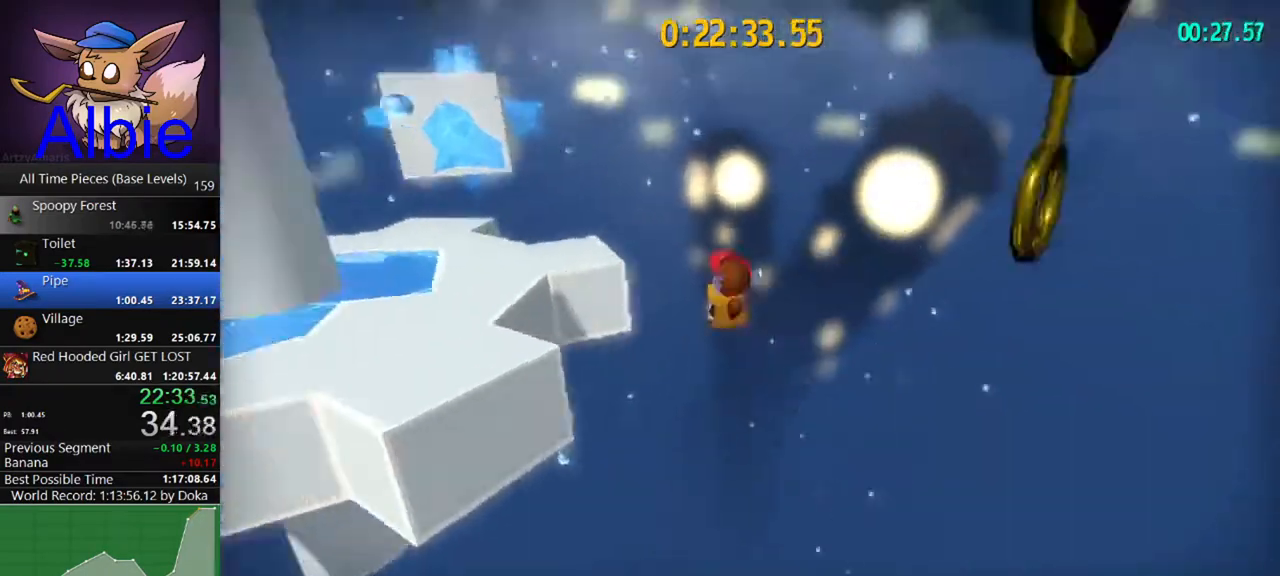
{"keys": ["a", "w"], "mouse": [], "mouse_move": "still", "events": [[100, "a", "up"], [233, "space", "down"], [433, "shift", "down"], [433, "space", "up"], [467, "a", "down"], [467, "shift", "up"]]}
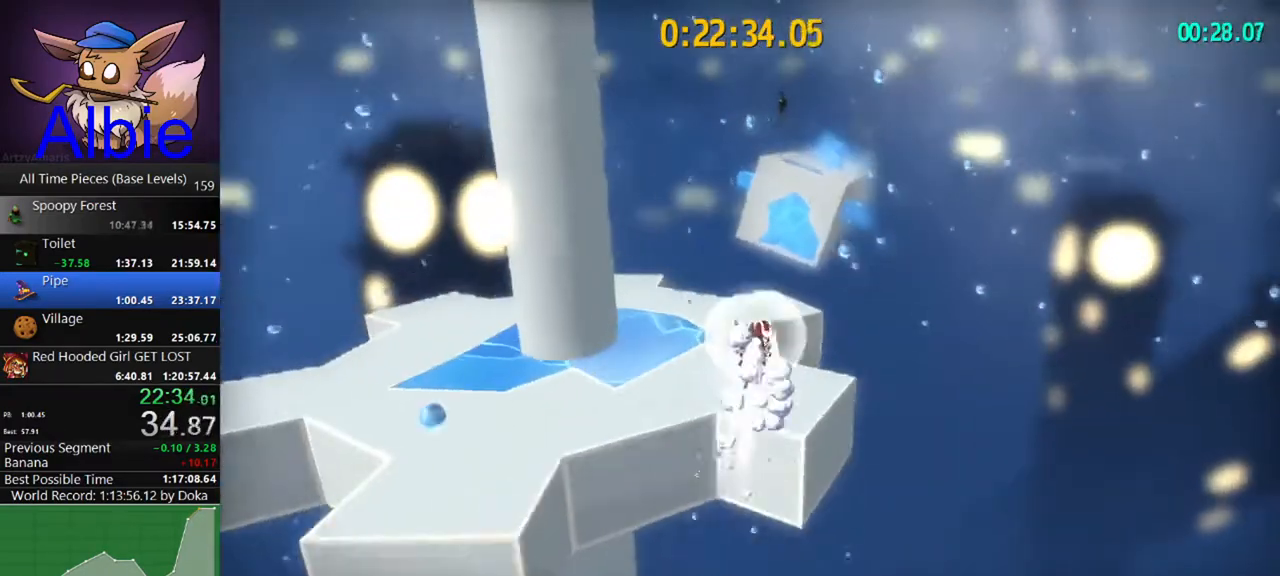
{"keys": ["w"], "mouse": [], "mouse_move": "still", "events": [[233, "a", "up"]]}
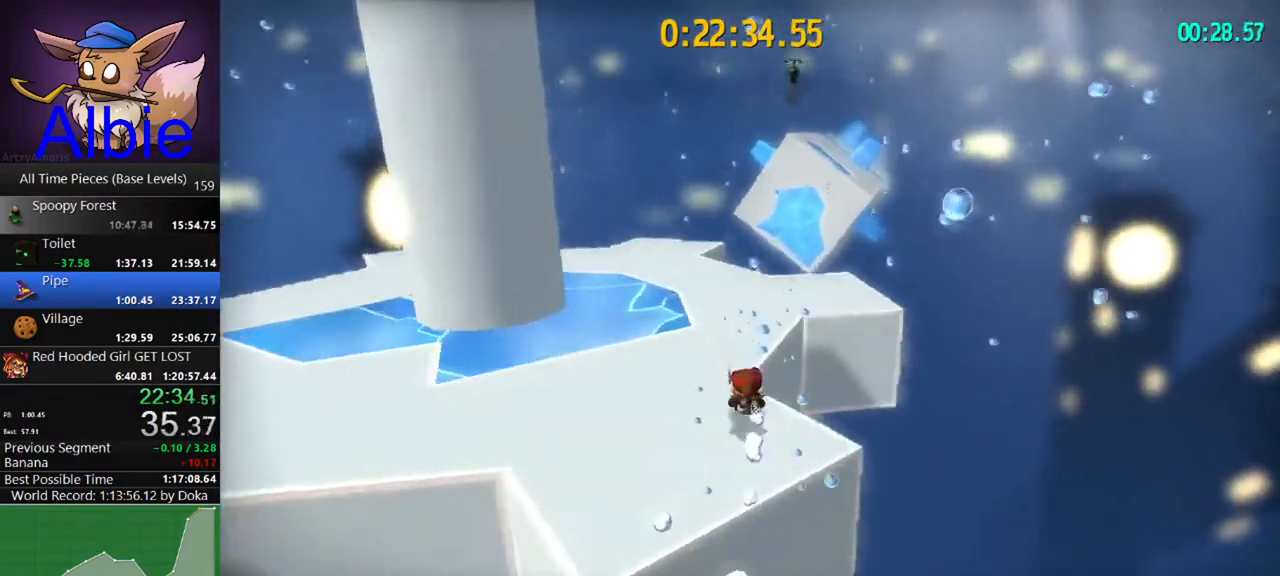
{"keys": ["shift", "w"], "mouse": [], "mouse_move": "still", "events": [[67, "shift", "down"], [167, "shift", "up"], [467, "shift", "down"]]}
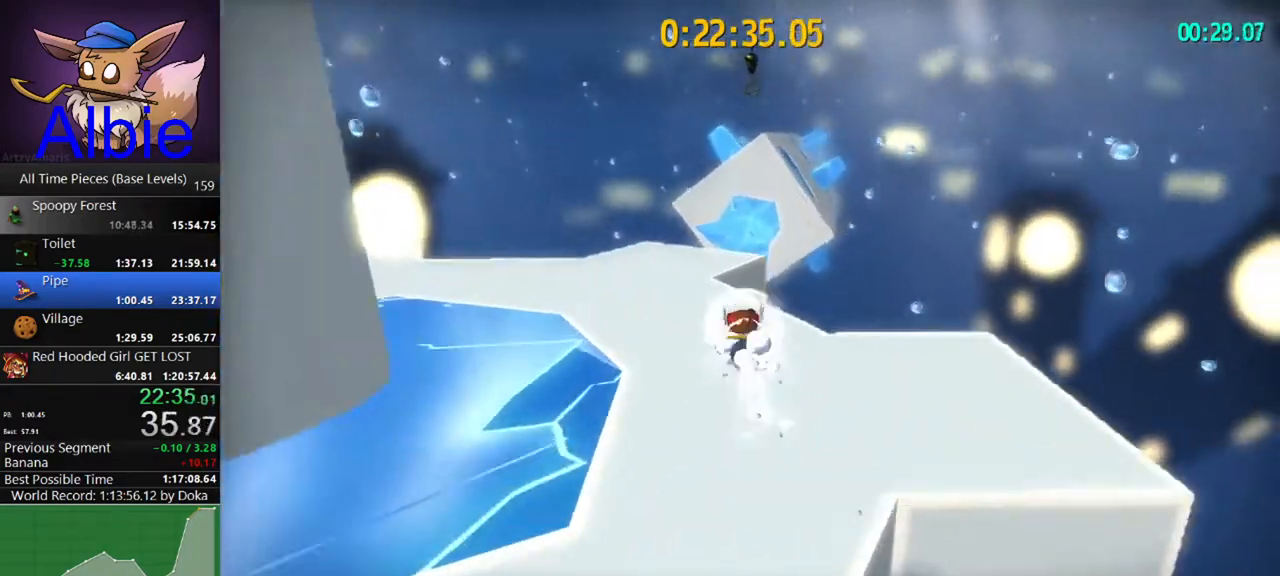
{"keys": ["w"], "mouse": ["left"], "mouse_move": "still", "events": [[33, "shift", "up"], [233, "shift", "down"], [333, "shift", "up"], [500, "mouse_left", "down"]]}
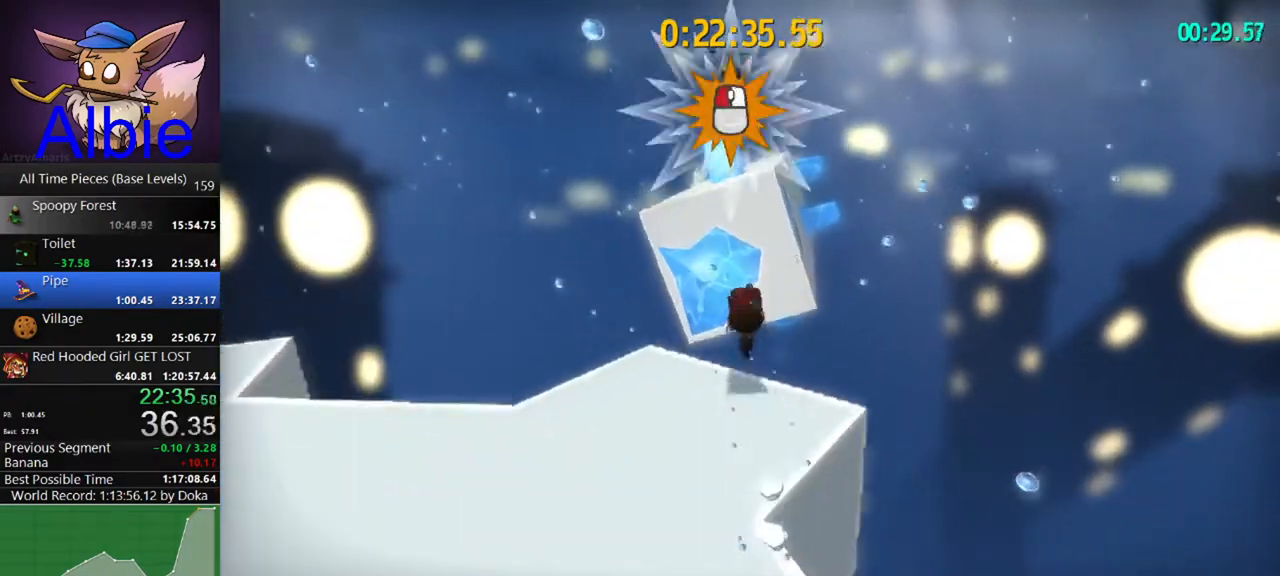
{"keys": ["w"], "mouse": ["left"], "mouse_move": "still", "events": []}
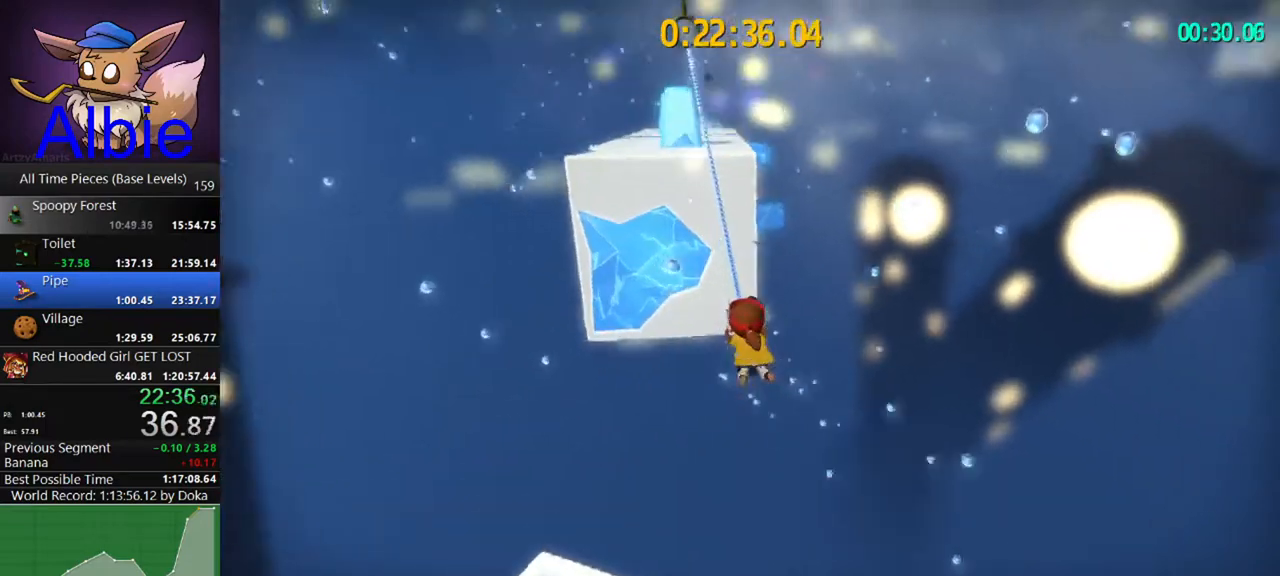
{"keys": ["a", "w"], "mouse": [], "mouse_move": "left", "events": [[467, "a", "down"], [467, "mouse_left", "up"]]}
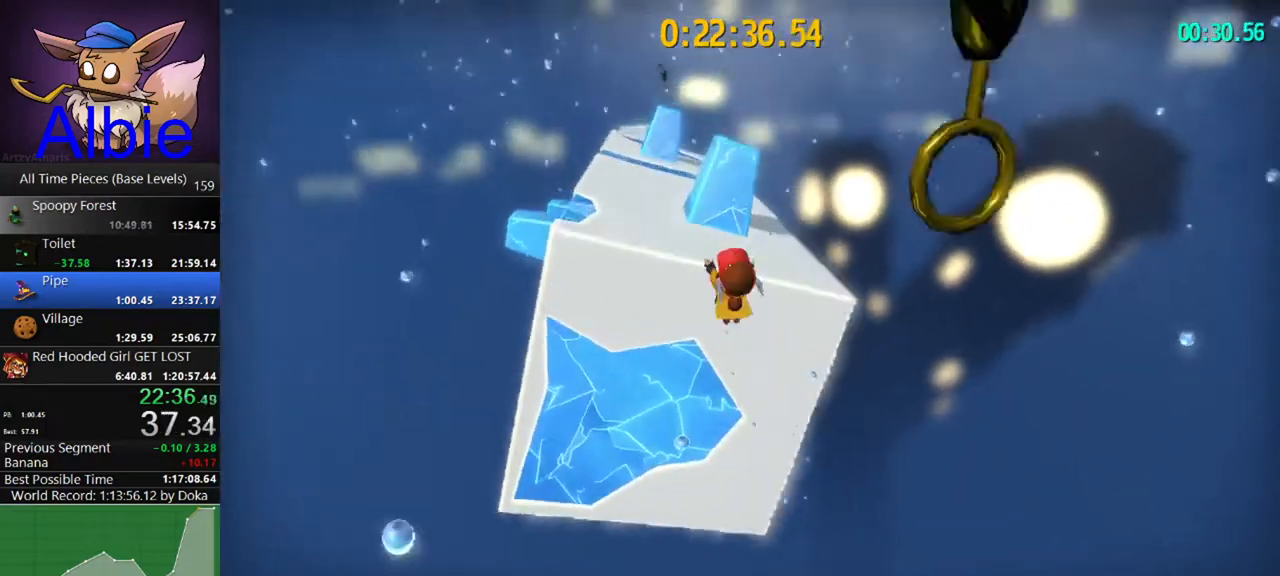
{"keys": ["shift", "w"], "mouse": [], "mouse_move": "still", "events": [[33, "a", "up"], [233, "space", "down"], [467, "space", "up"], [500, "shift", "down"]]}
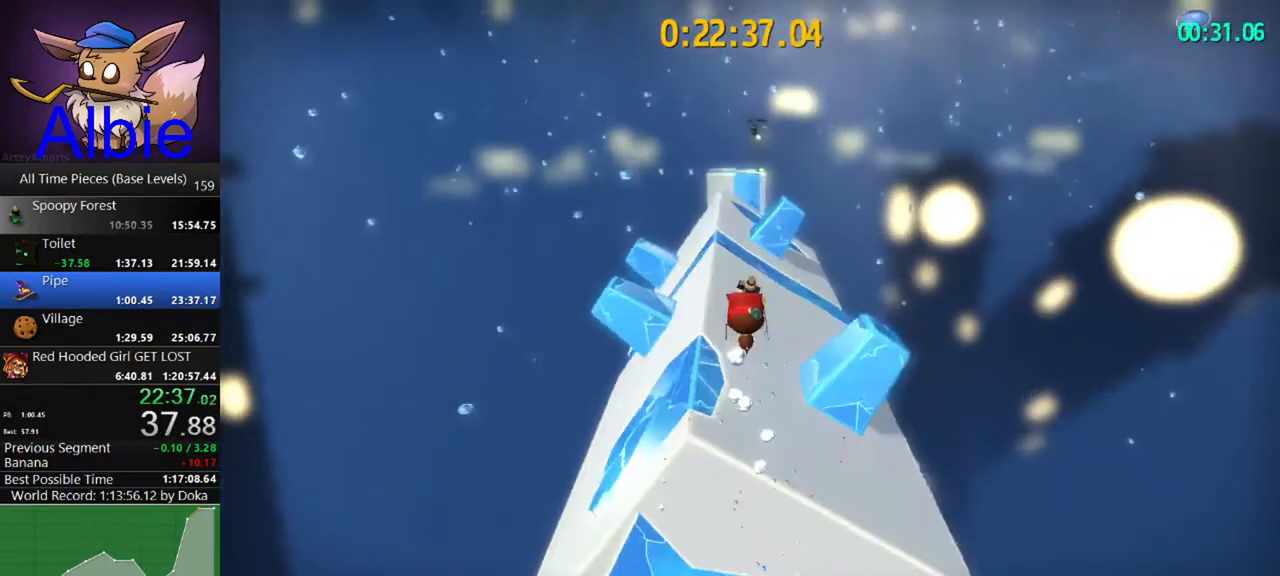
{"keys": ["w"], "mouse": [], "mouse_move": "still", "events": [[100, "shift", "up"], [233, "d", "down"], [433, "d", "up"]]}
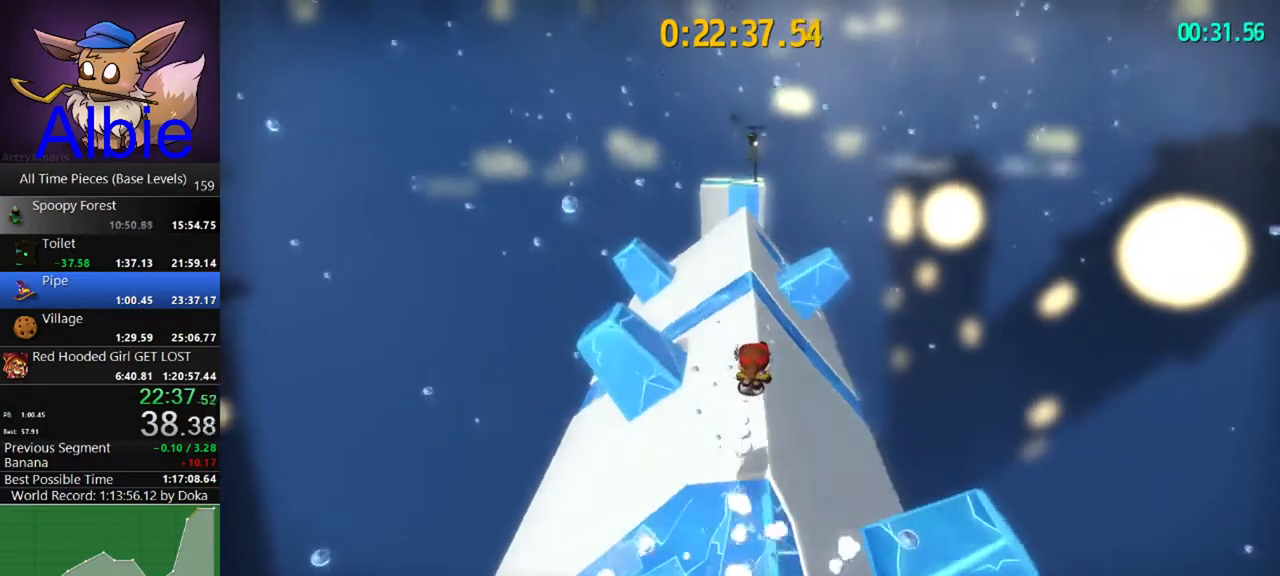
{"keys": ["w"], "mouse": [], "mouse_move": "still", "events": [[300, "shift", "down"], [467, "shift", "up"]]}
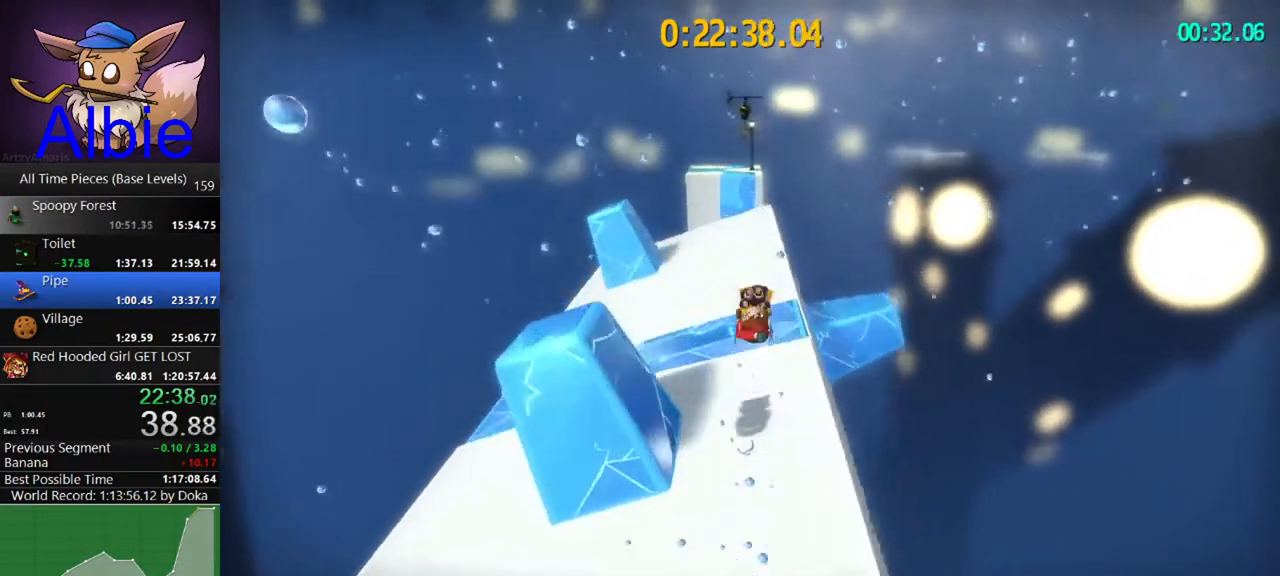
{"keys": ["shift", "w"], "mouse": [], "mouse_move": "left", "events": [[367, "shift", "down"]]}
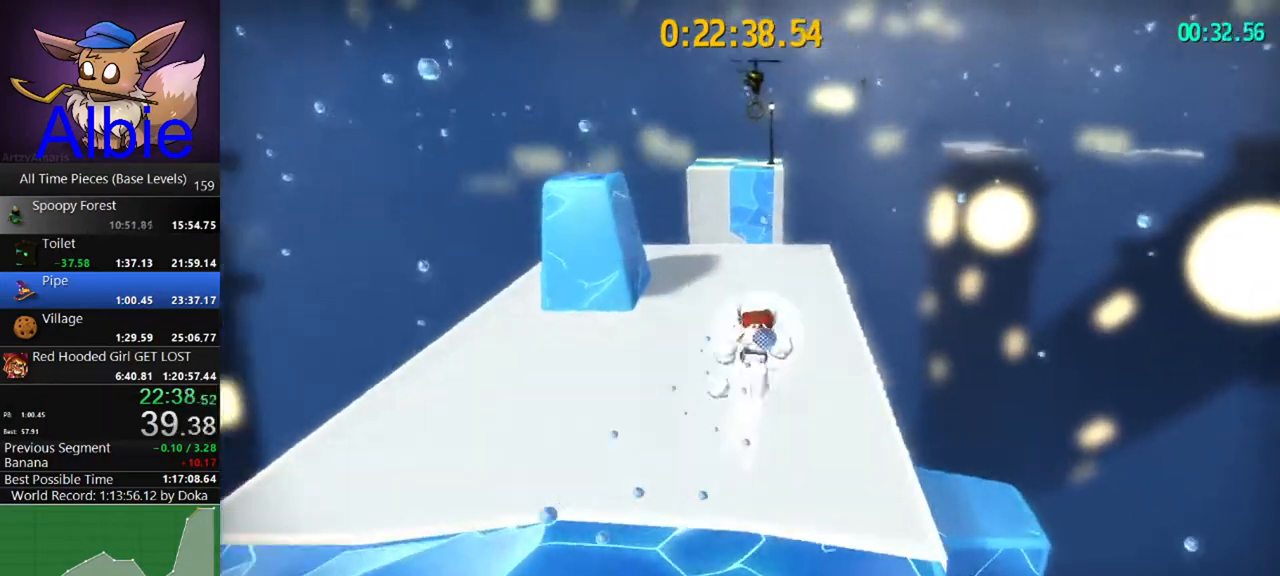
{"keys": ["shift", "w"], "mouse": [], "mouse_move": "still", "events": [[67, "shift", "up"], [467, "shift", "down"]]}
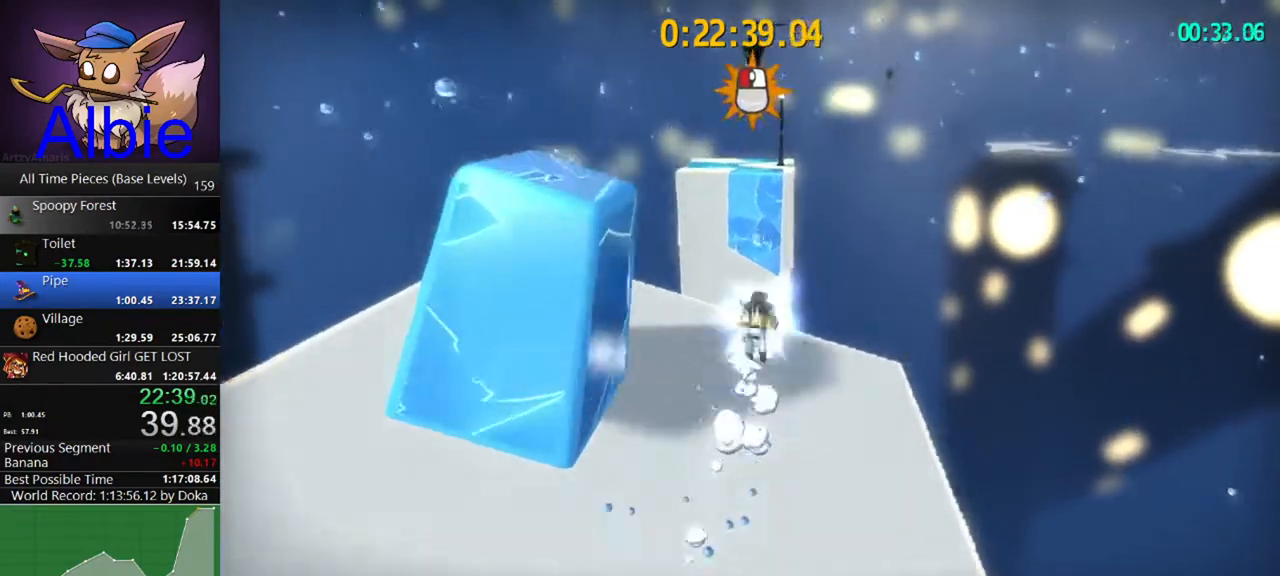
{"keys": ["w"], "mouse": ["left"], "mouse_move": "still", "events": [[67, "mouse_left", "down"], [133, "shift", "up"]]}
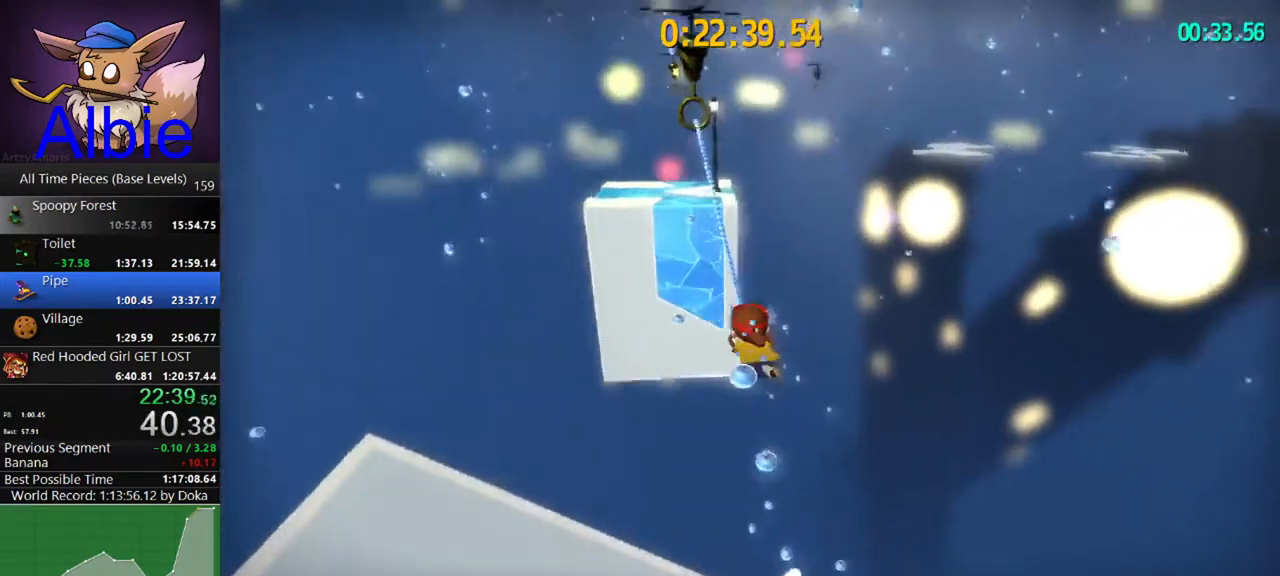
{"keys": ["w"], "mouse": [], "mouse_move": "still", "events": [[500, "mouse_left", "up"]]}
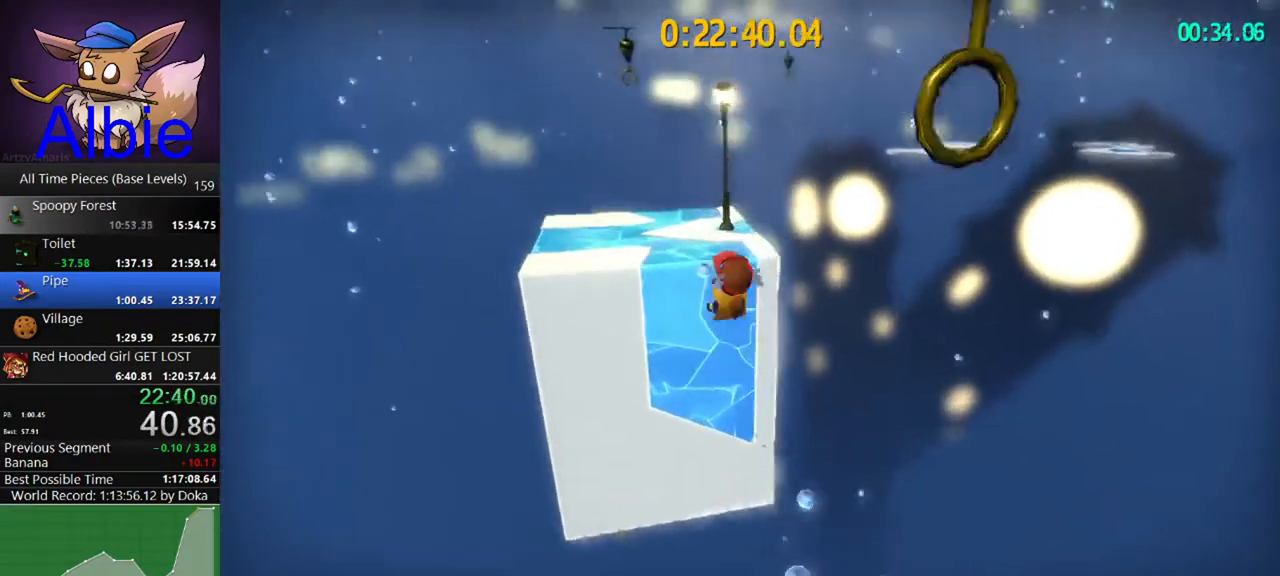
{"keys": ["w"], "mouse": [], "mouse_move": "still", "events": [[67, "shift", "down"], [200, "shift", "up"]]}
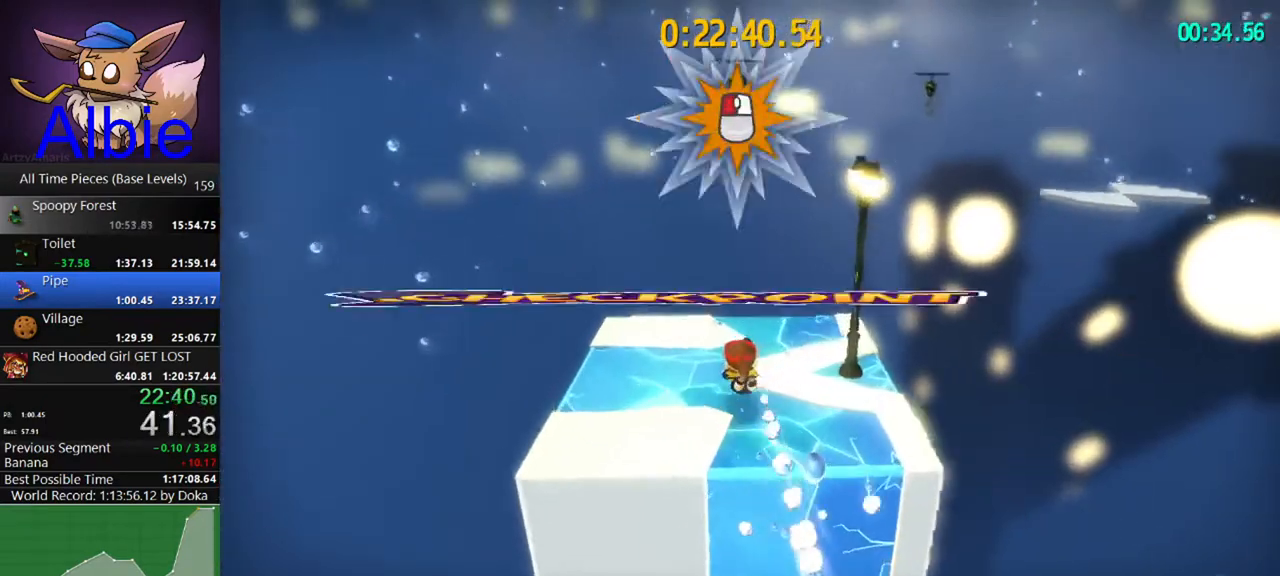
{"keys": ["d", "w"], "mouse": ["left"], "mouse_move": "still", "events": [[133, "shift", "down"], [200, "shift", "up"], [300, "mouse_left", "down"], [367, "d", "down"]]}
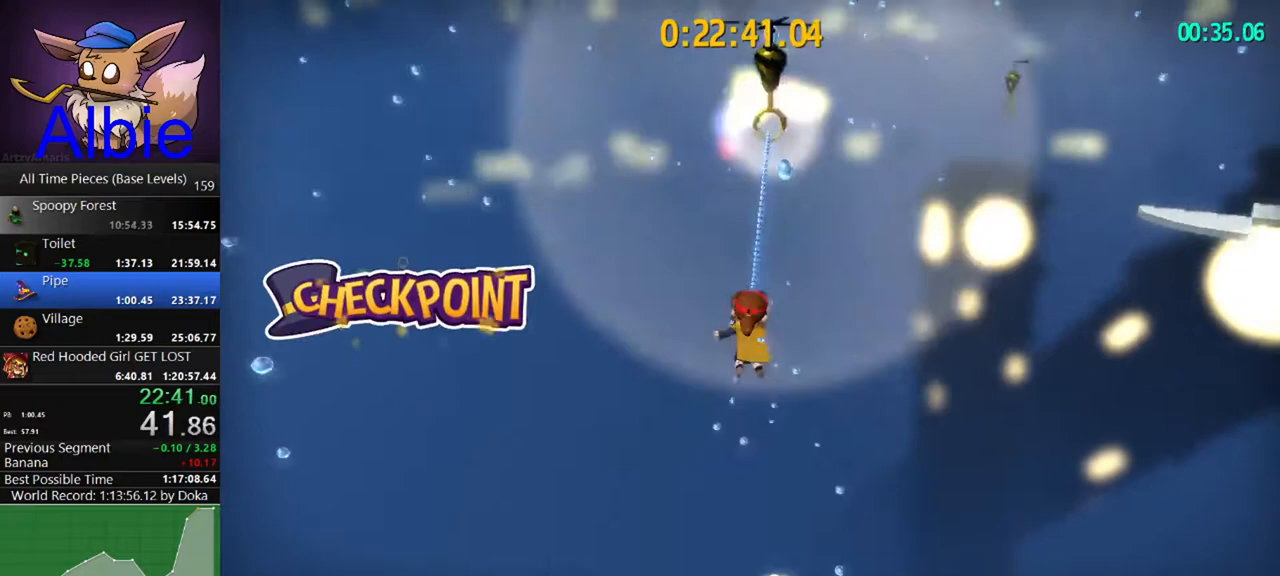
{"keys": ["d", "w"], "mouse": ["left"], "mouse_move": "still", "events": []}
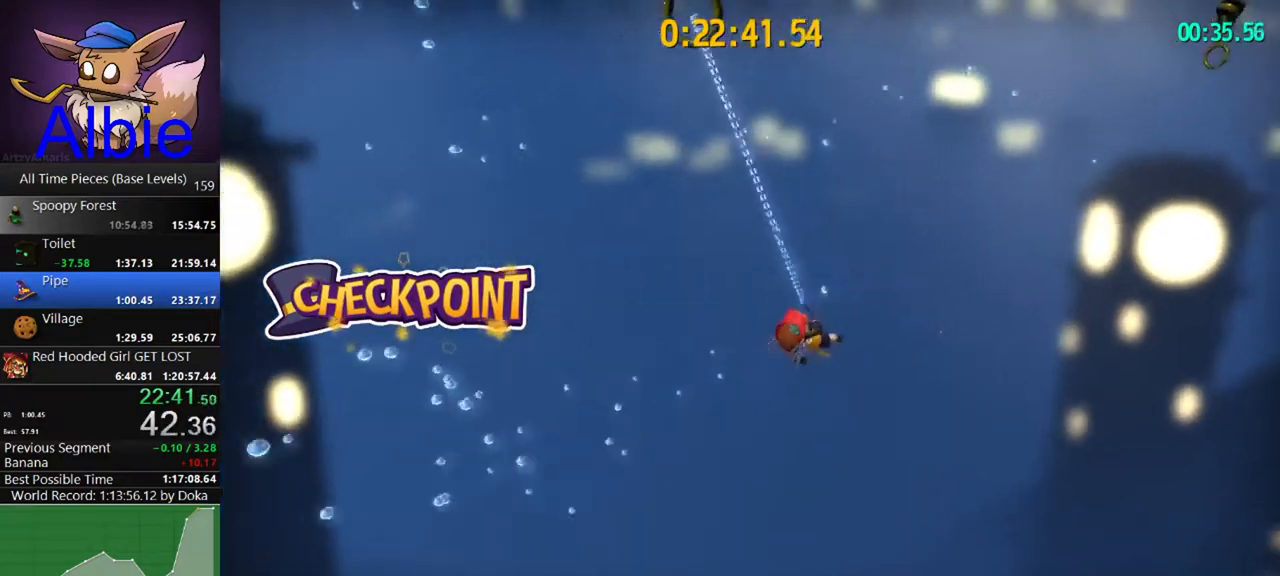
{"keys": ["d", "w"], "mouse": ["left"], "mouse_move": "still", "events": [[167, "mouse_left", "up"], [267, "mouse_left", "down"]]}
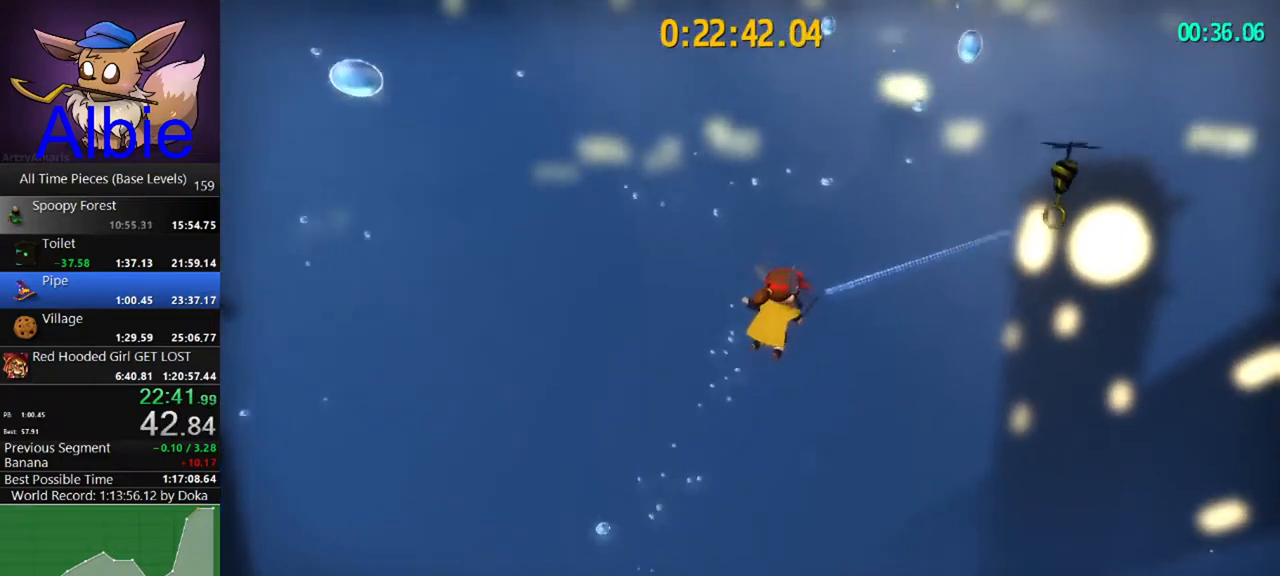
{"keys": ["d", "w"], "mouse": ["left"], "mouse_move": "still", "events": []}